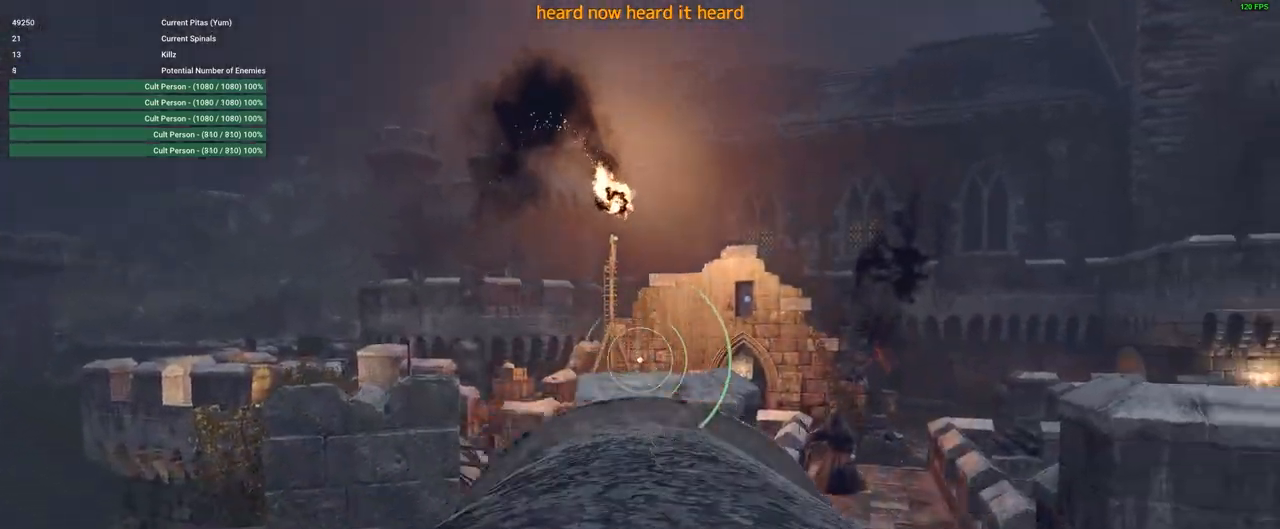
Gameplay with keyboard and mouse; each line is a JSON object with the keys and mouse buttons held at the frame after it. "events" lists presses ("down") and releases ("up") of "1", "2", "3", "4", "5", "a", "alt", "c", "caps_lock", "ctrl", "d", "e", "f", "g", "q", "r", "s", "shift", "space", "t", "tab", "v", "w", "x", "z", "mouse_left", "mouse_wheel" and "mouse_right" between this image and that frame as [ms after this image, input, new state], when the widget could be followed in between. "mouse_left", "mouse_wheel", "mouse_right" = the "left", "wheel", "right" buttons of the "mouse" list. No other keys are recorded. "wheel" means that the mouse wheel is clicked or scrolled. Not read: mouse_move.
{"keys": [], "mouse": ["left"], "events": [[483, "mouse_left", "down"]]}
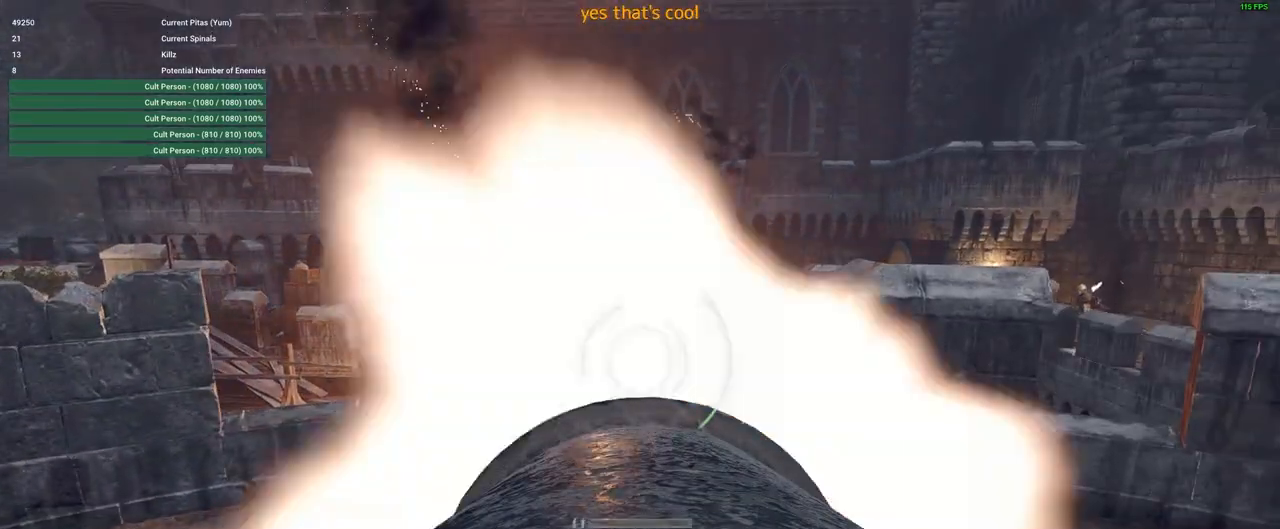
{"keys": [], "mouse": [], "events": [[83, "mouse_left", "up"]]}
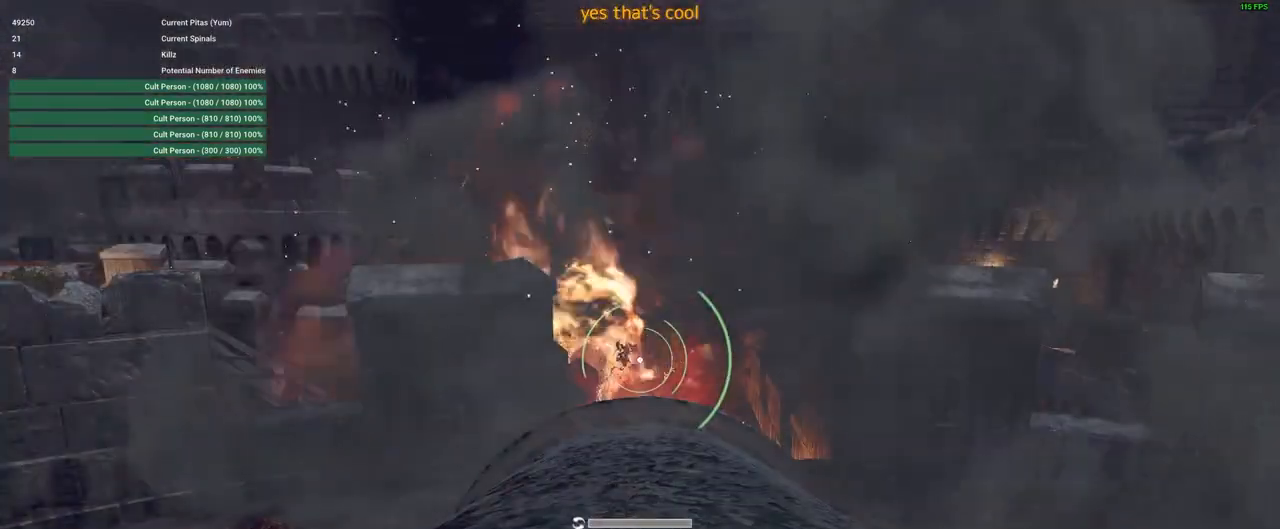
{"keys": [], "mouse": [], "events": []}
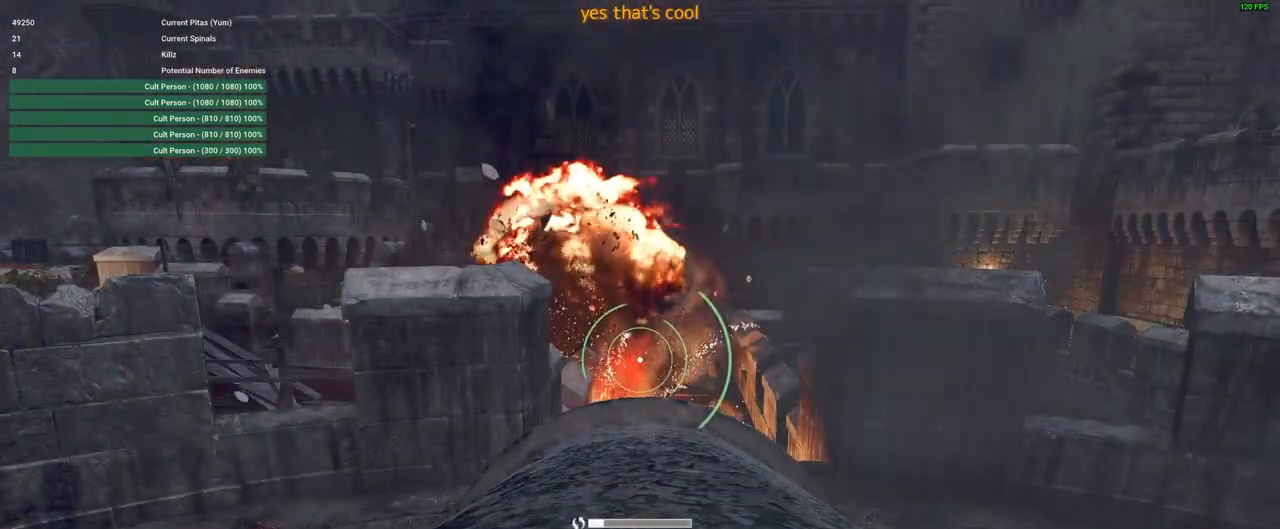
{"keys": [], "mouse": [], "events": []}
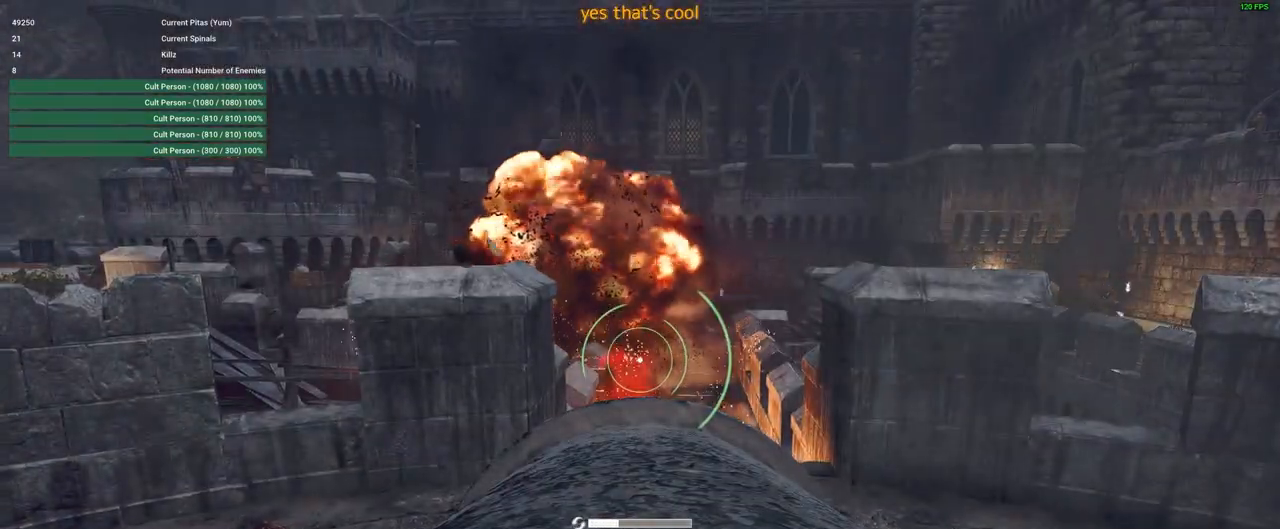
{"keys": [], "mouse": [], "events": []}
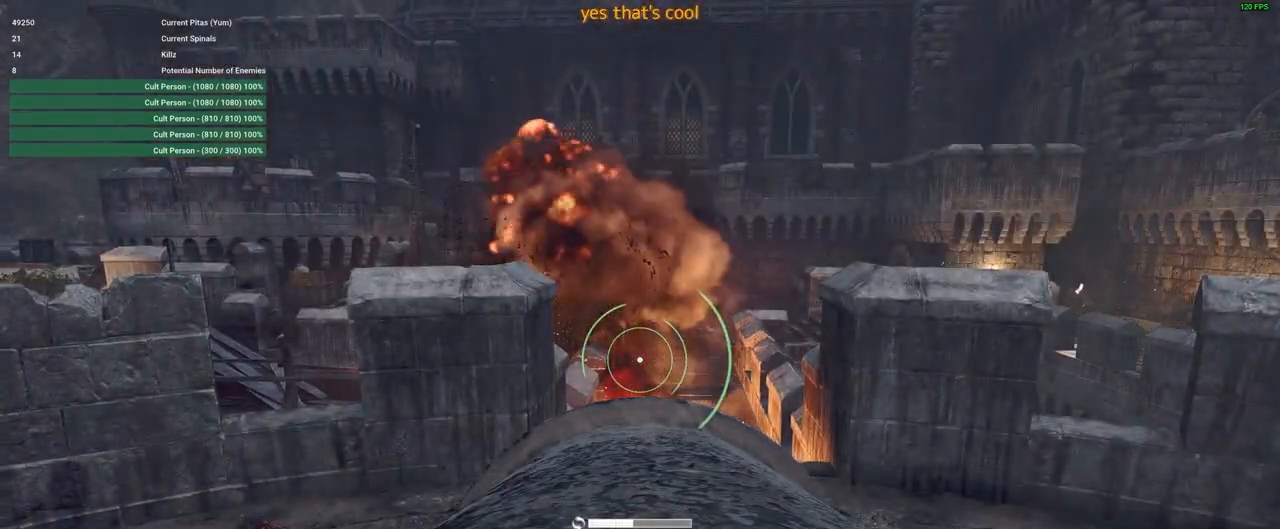
{"keys": [], "mouse": [], "events": []}
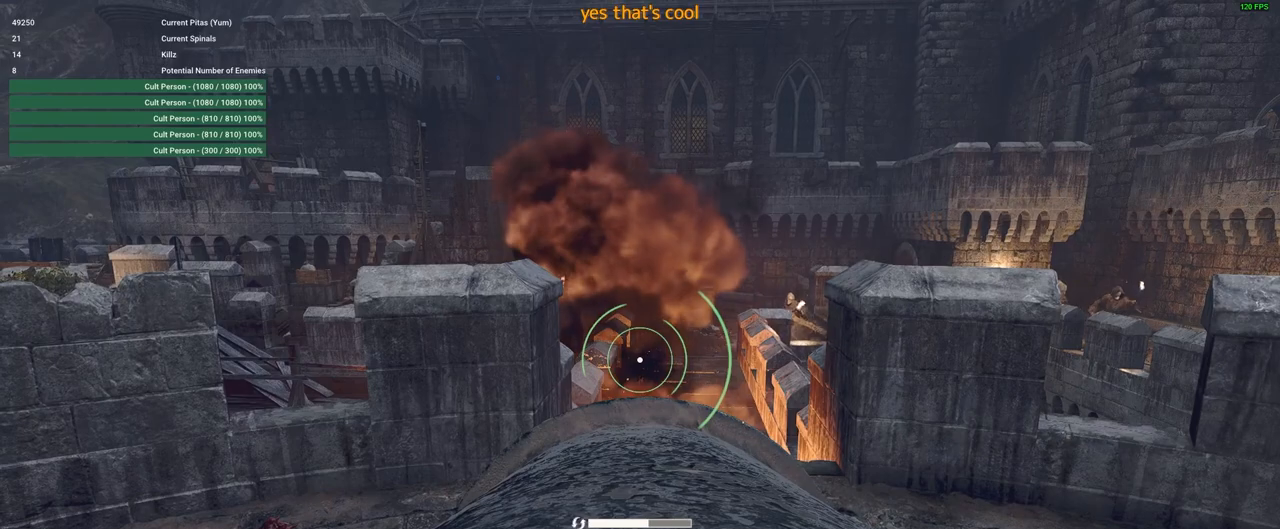
{"keys": [], "mouse": [], "events": []}
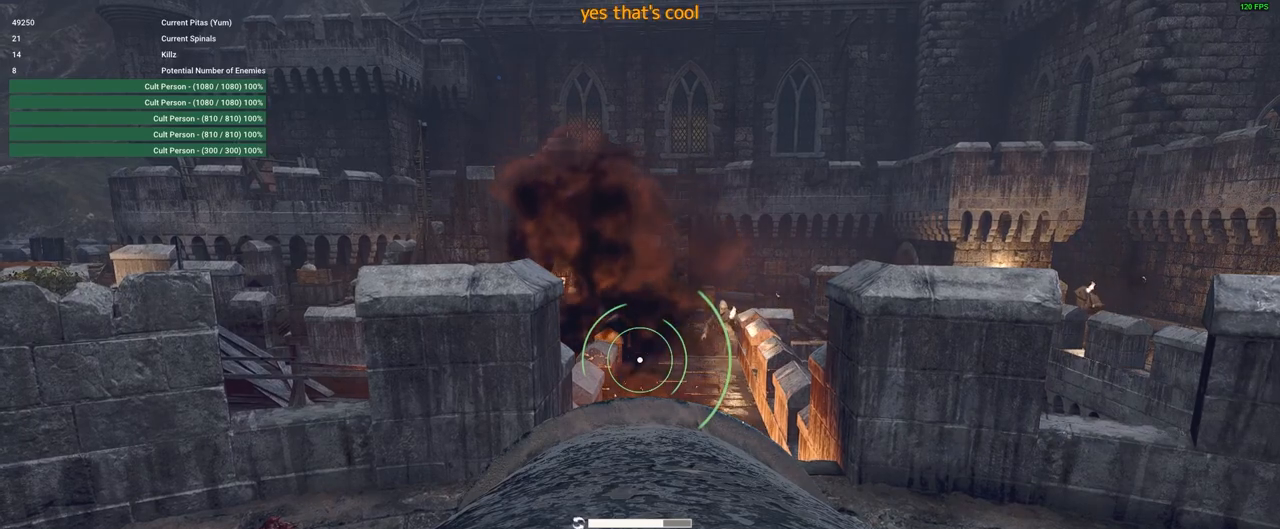
{"keys": [], "mouse": [], "events": []}
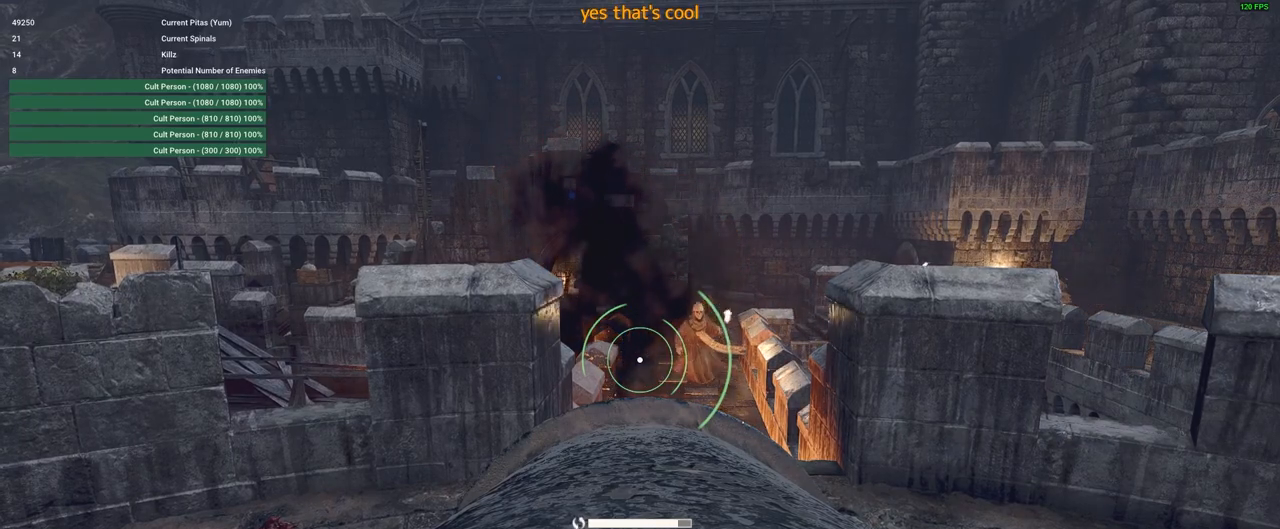
{"keys": [], "mouse": [], "events": []}
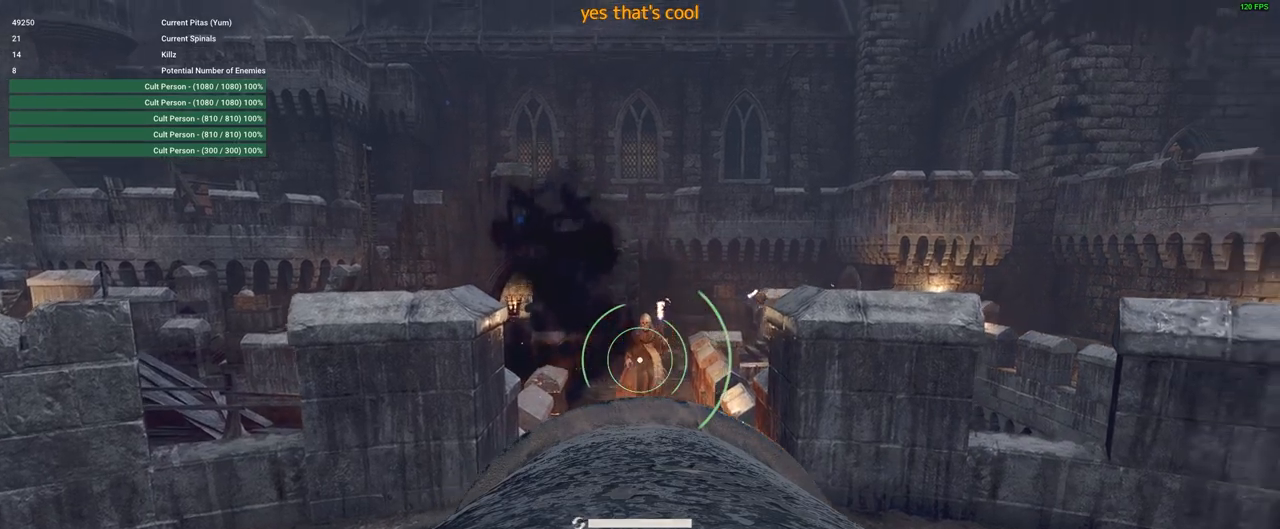
{"keys": [], "mouse": [], "events": []}
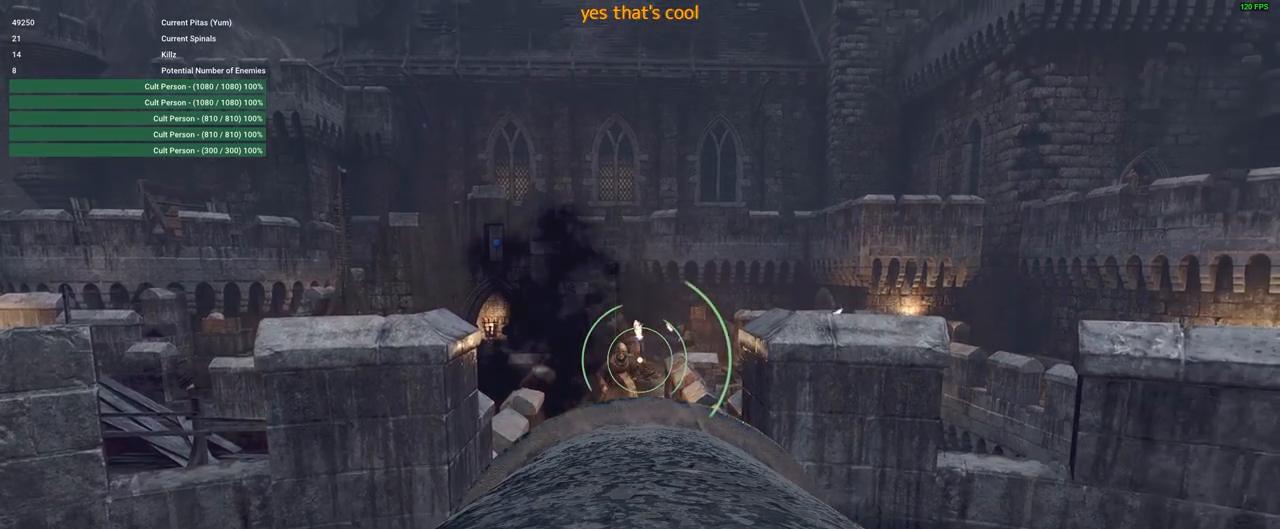
{"keys": [], "mouse": [], "events": []}
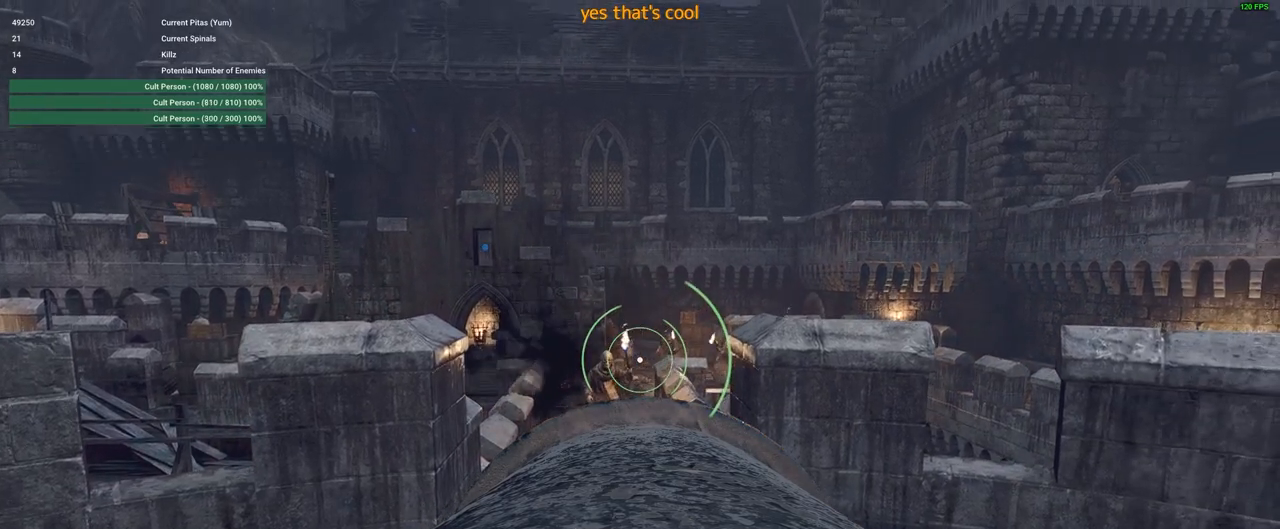
{"keys": [], "mouse": [], "events": [[283, "mouse_left", "down"], [383, "mouse_left", "up"]]}
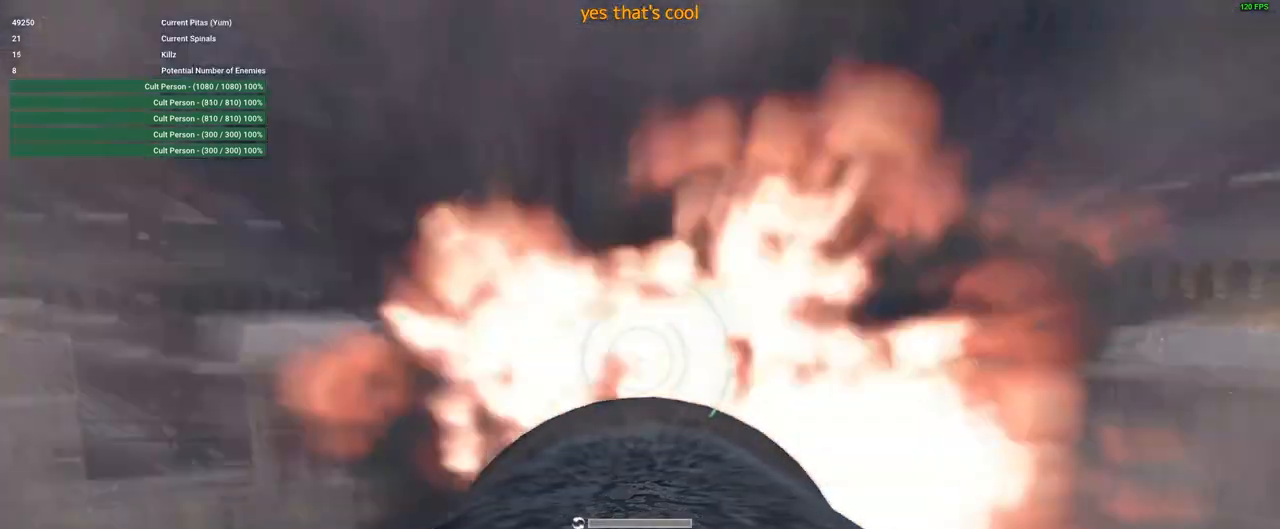
{"keys": [], "mouse": [], "events": []}
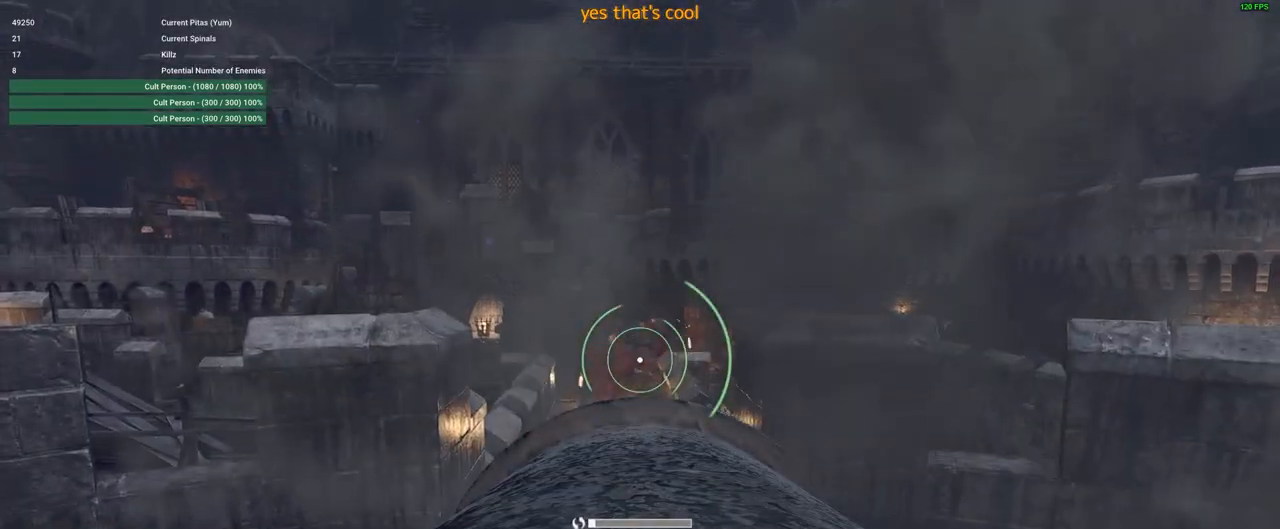
{"keys": [], "mouse": [], "events": []}
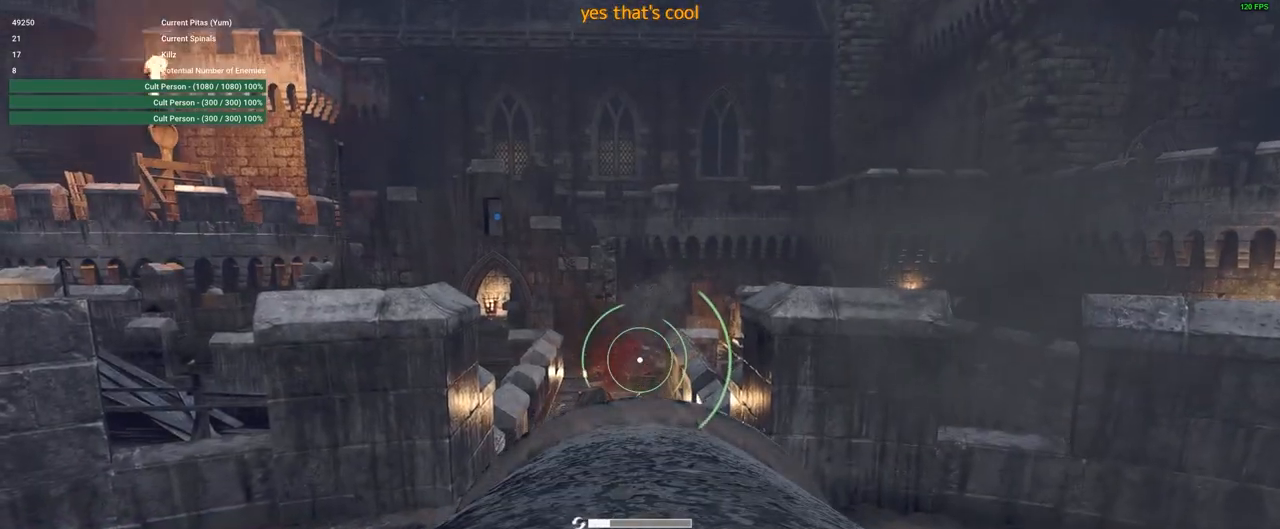
{"keys": [], "mouse": [], "events": []}
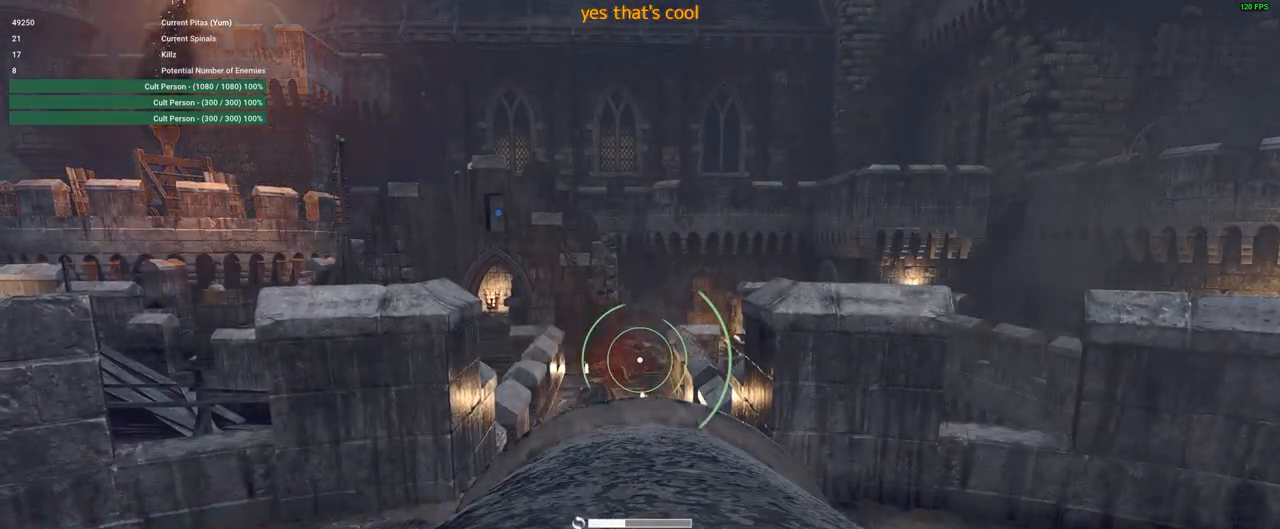
{"keys": [], "mouse": [], "events": []}
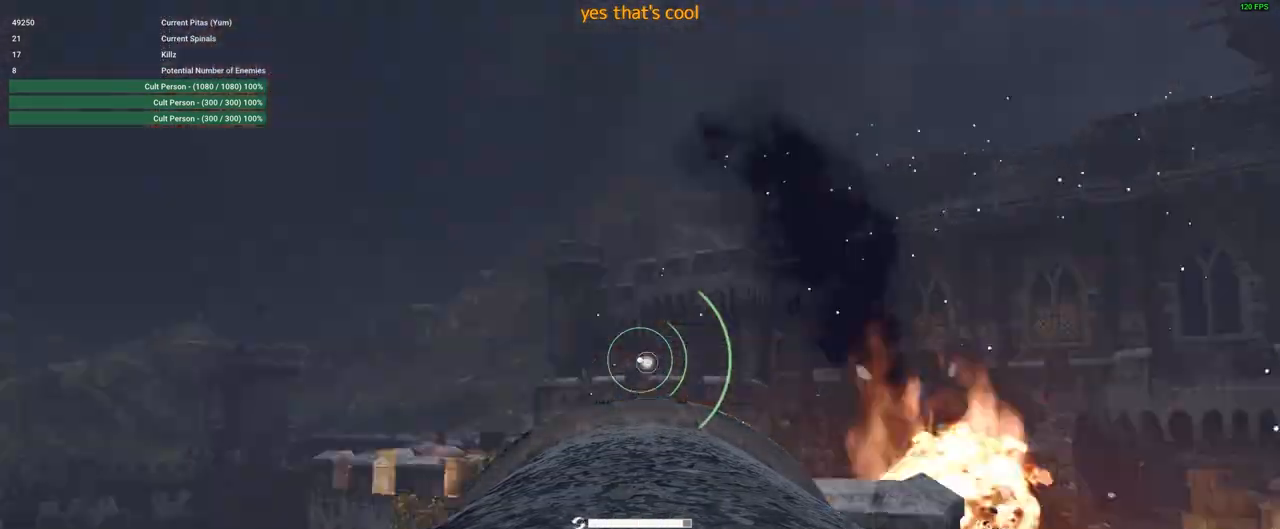
{"keys": [], "mouse": ["left"], "events": [[183, "mouse_left", "down"], [267, "mouse_left", "up"], [367, "mouse_left", "down"], [417, "mouse_left", "up"], [500, "mouse_left", "down"]]}
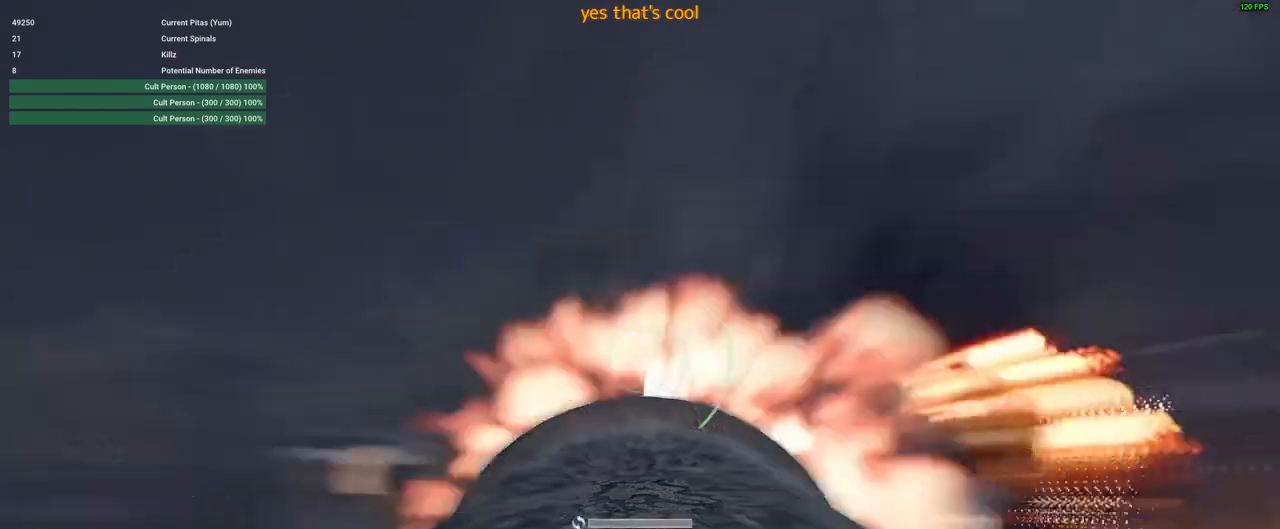
{"keys": [], "mouse": [], "events": [[100, "mouse_left", "up"]]}
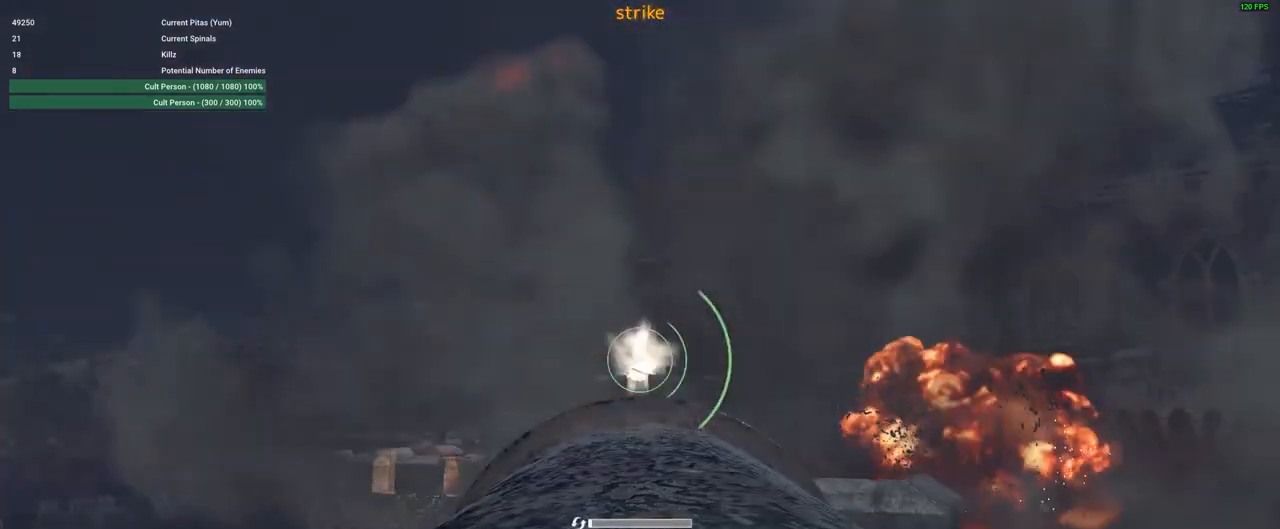
{"keys": [], "mouse": [], "events": []}
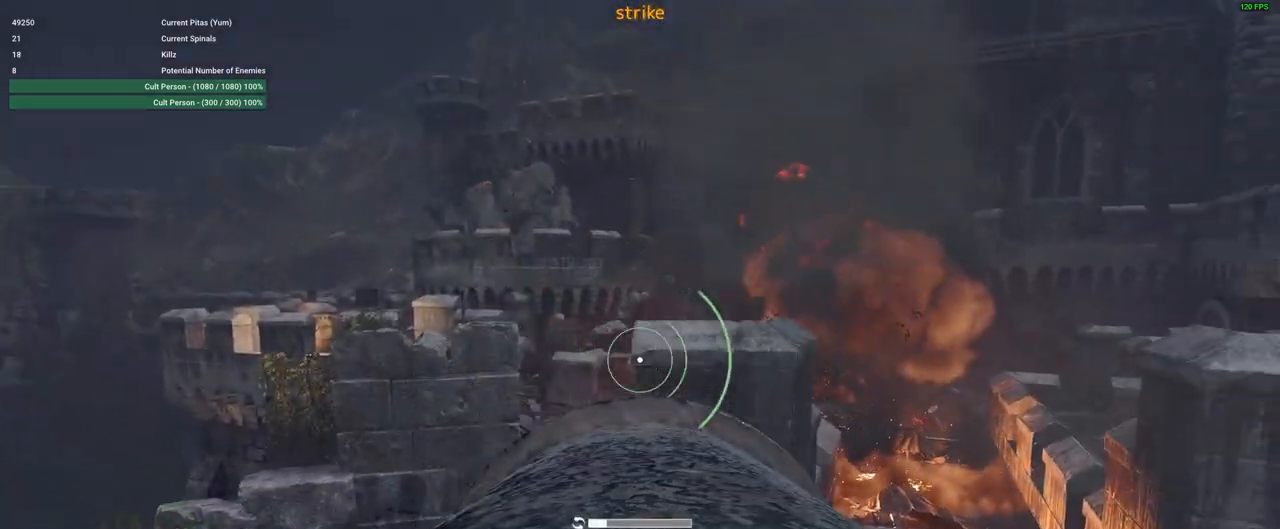
{"keys": [], "mouse": [], "events": []}
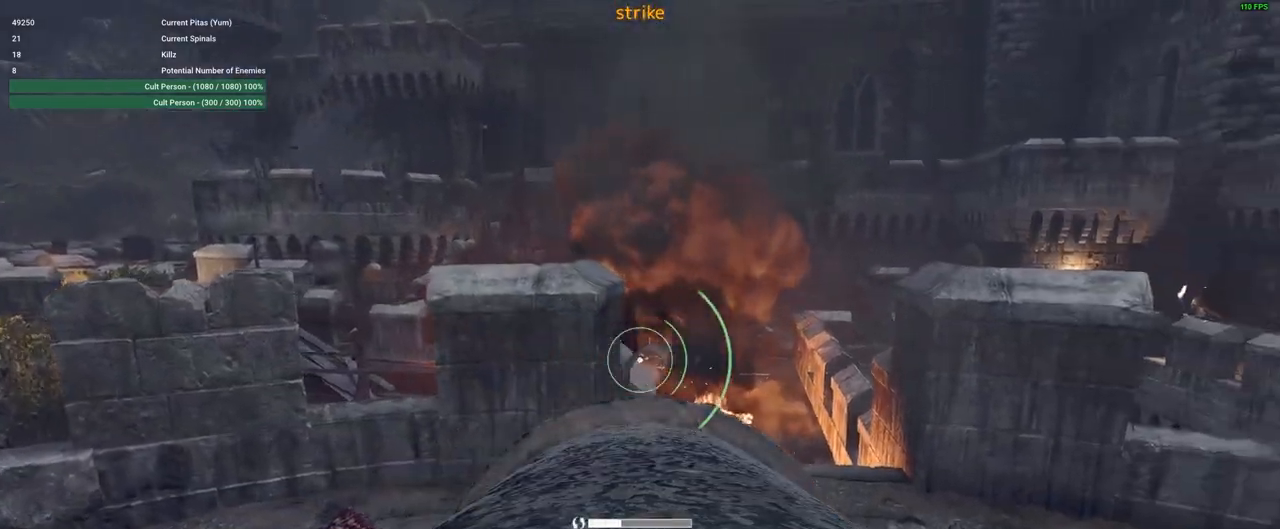
{"keys": [], "mouse": [], "events": []}
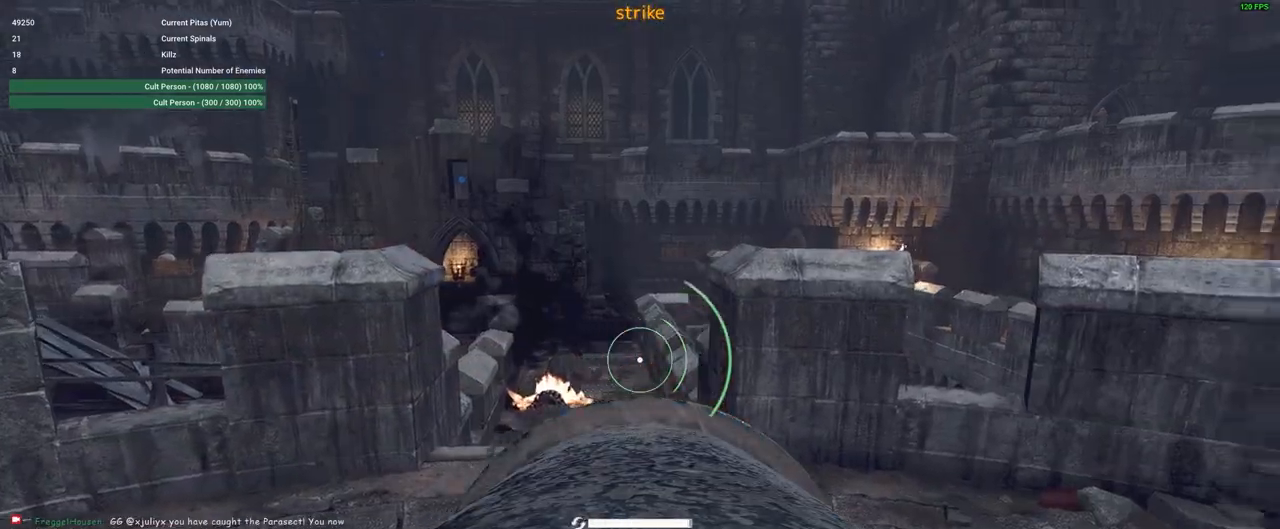
{"keys": [], "mouse": [], "events": []}
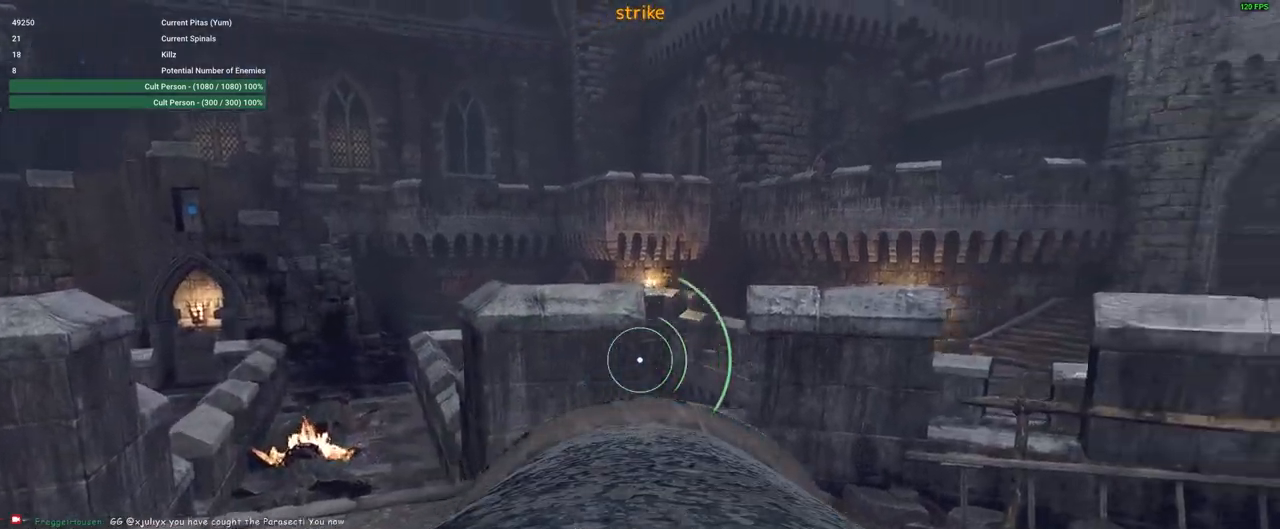
{"keys": [], "mouse": [], "events": []}
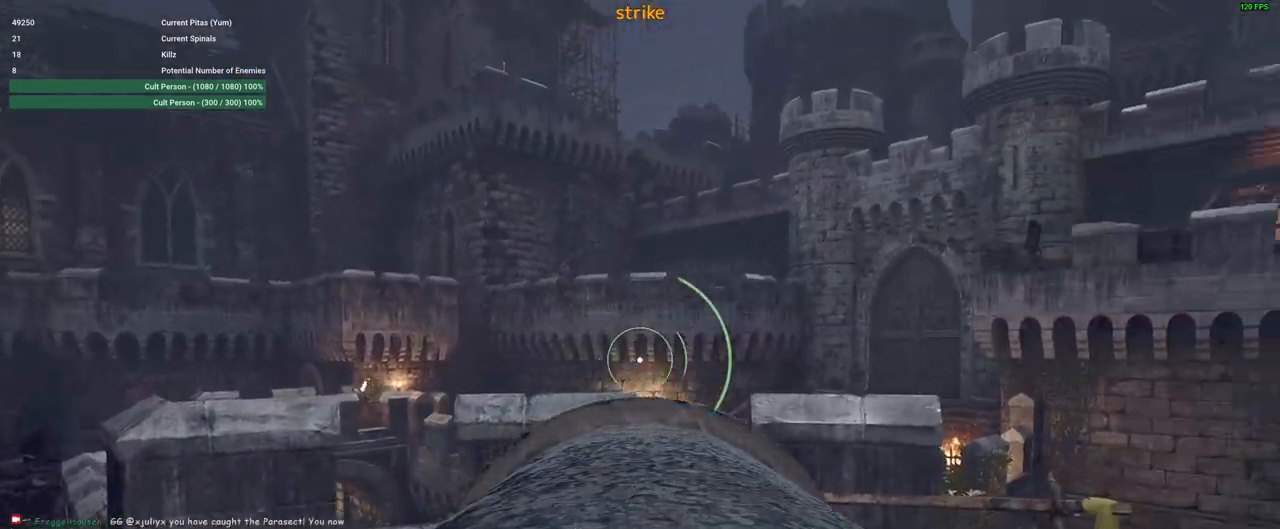
{"keys": [], "mouse": [], "events": []}
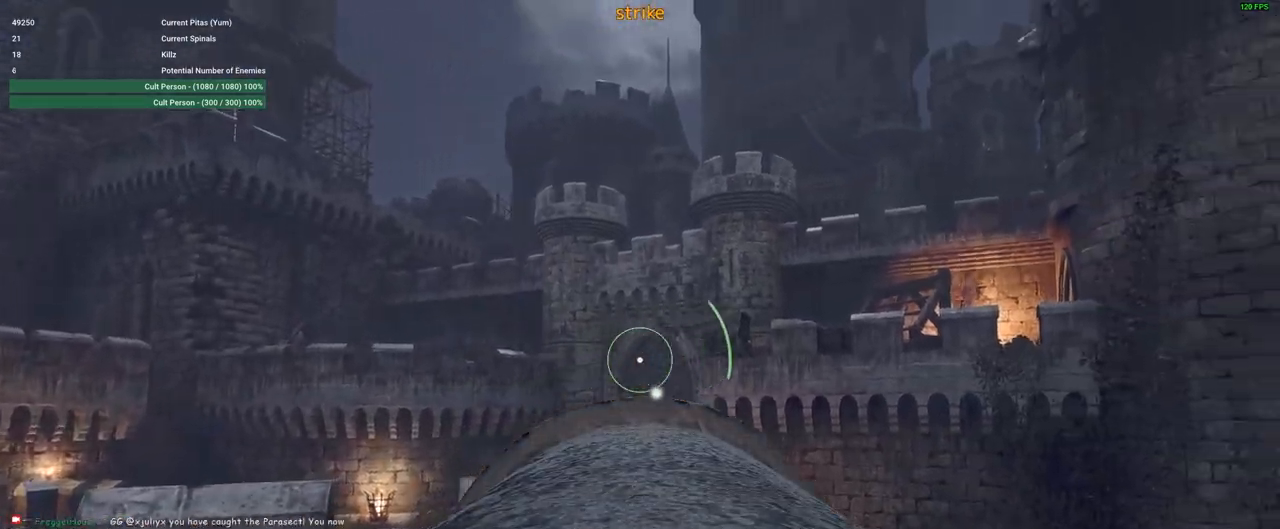
{"keys": [], "mouse": [], "events": []}
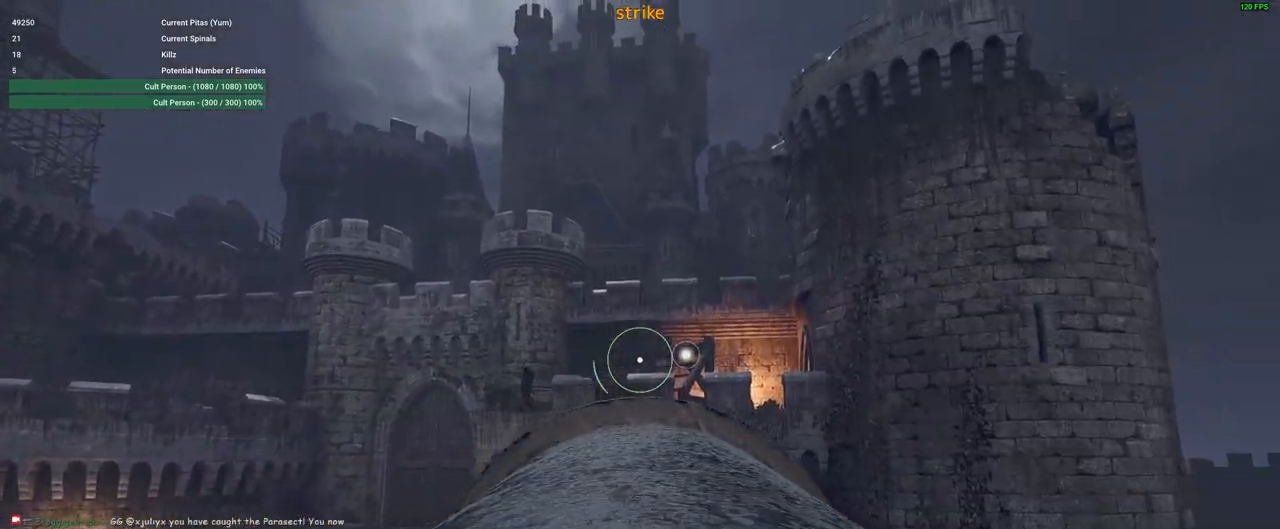
{"keys": [], "mouse": [], "events": [[250, "mouse_left", "down"], [367, "mouse_left", "up"]]}
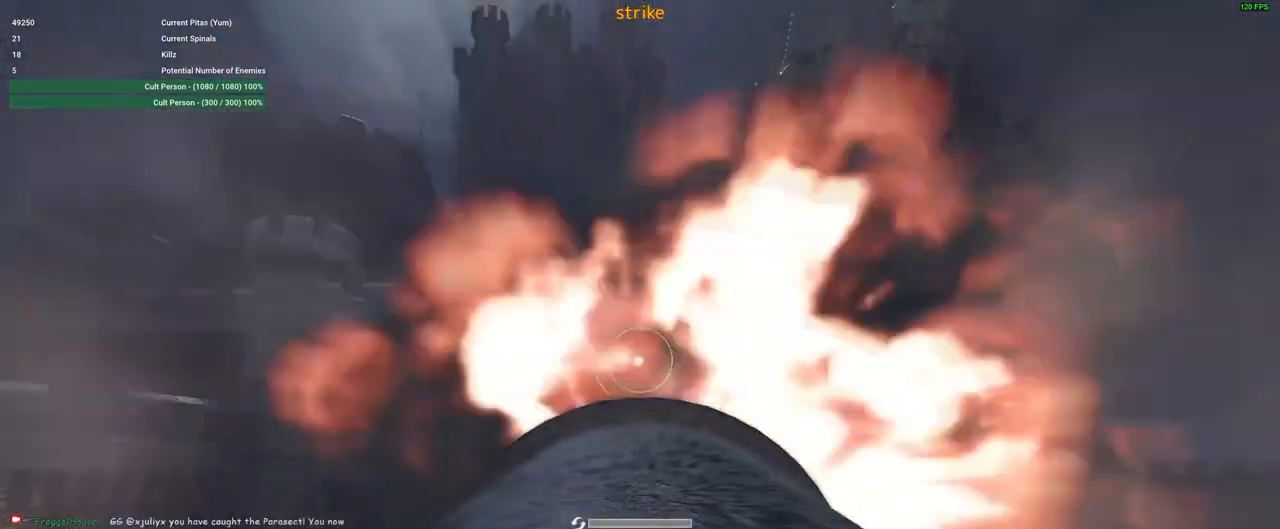
{"keys": [], "mouse": [], "events": []}
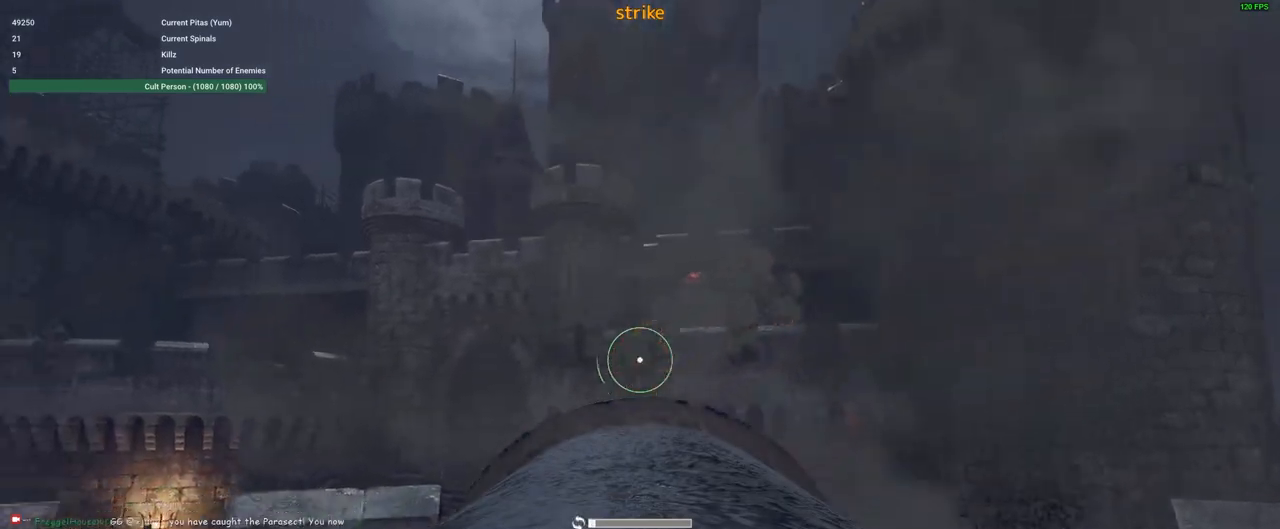
{"keys": [], "mouse": [], "events": []}
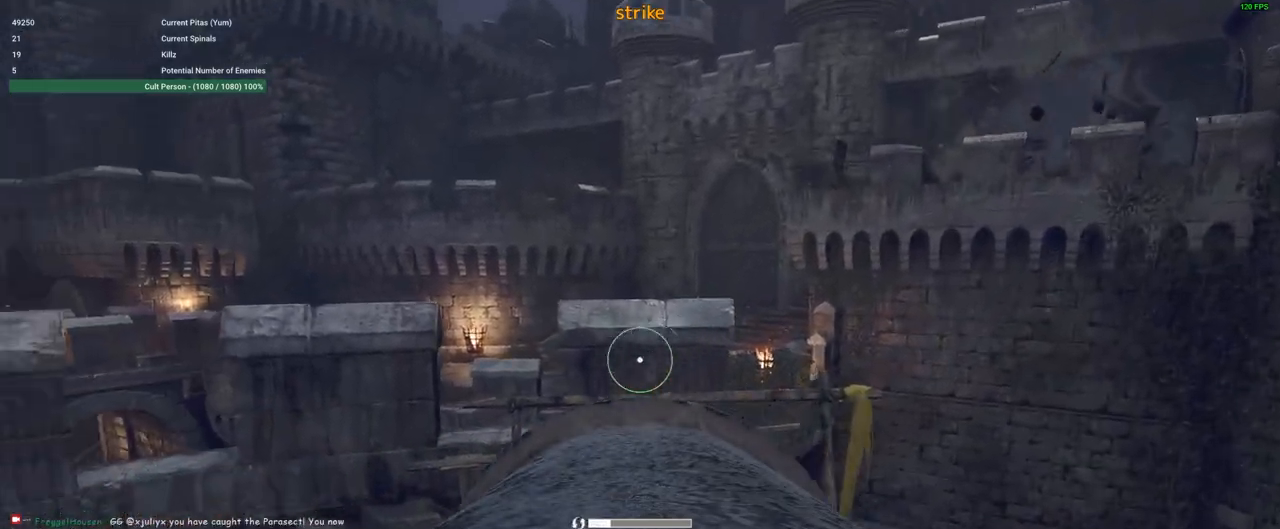
{"keys": [], "mouse": [], "events": []}
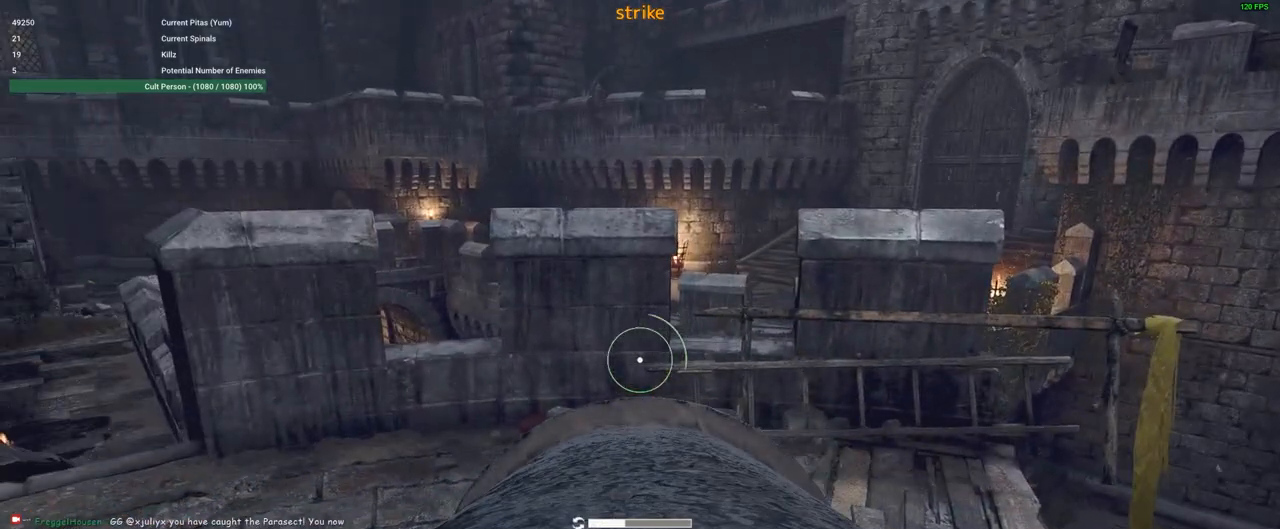
{"keys": [], "mouse": [], "events": [[300, "mouse_left", "down"], [350, "mouse_left", "up"]]}